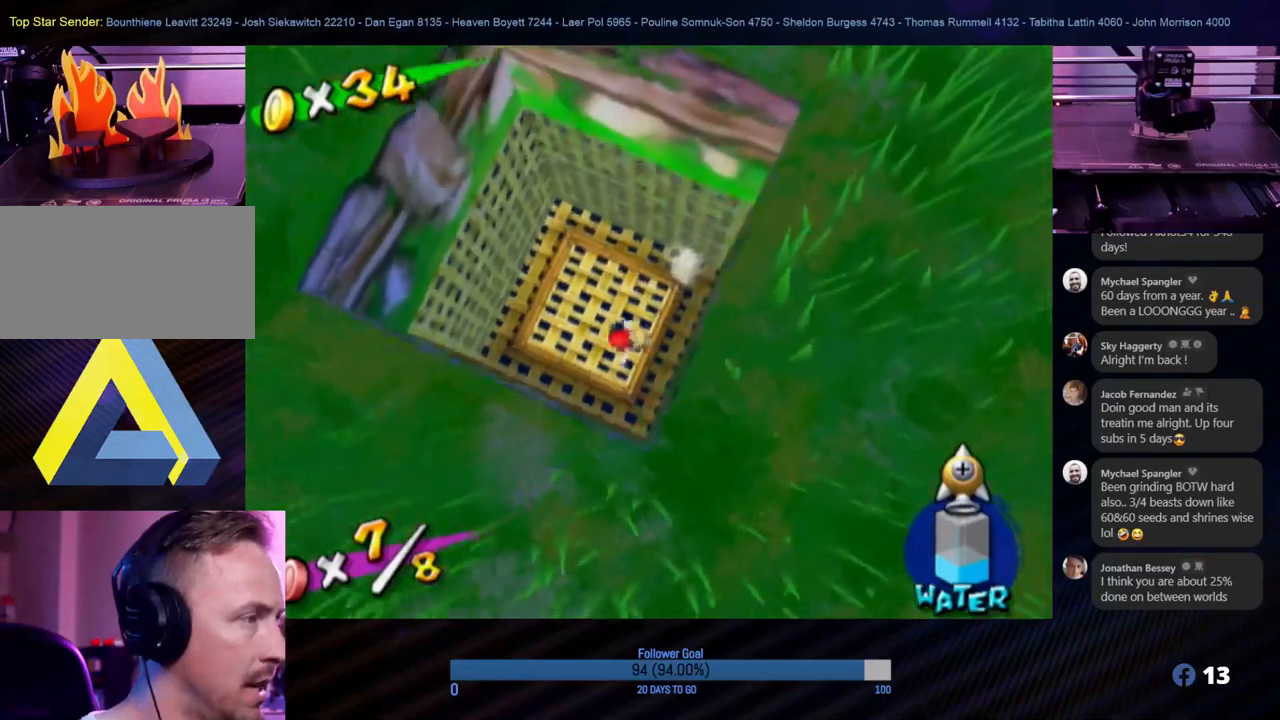
Gameplay with a controller (Nintendo layout); each line is a JSON object with the inputs held at the frame after it. "events" lists button and stick changes between this image and that frame as [ms after this image, input, new state], when the widget could be followed in between. Not read: L3 R3.
{"buttons": ["R1"], "left_stick": "center", "right_stick": "center", "events": [[83, "left_stick", "up-right"], [233, "left_stick", "center"]]}
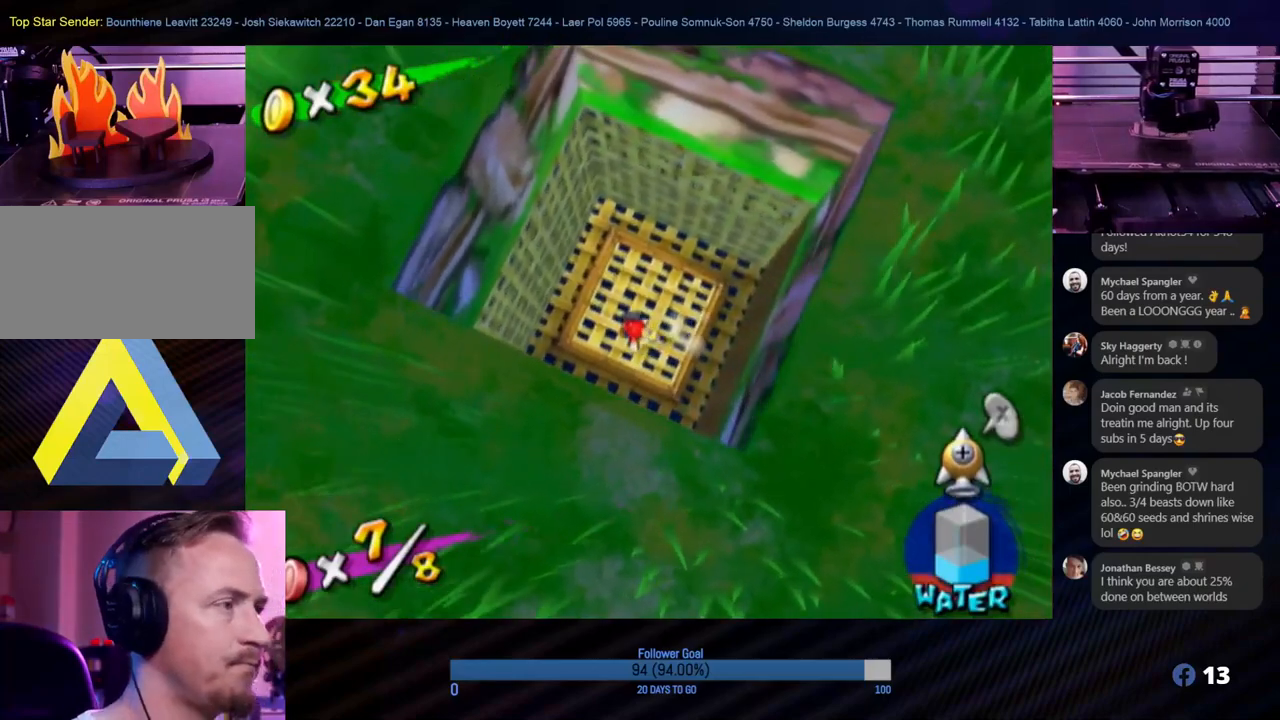
{"buttons": ["R1"], "left_stick": "center", "right_stick": "center", "events": [[217, "left_stick", "right"], [467, "left_stick", "center"]]}
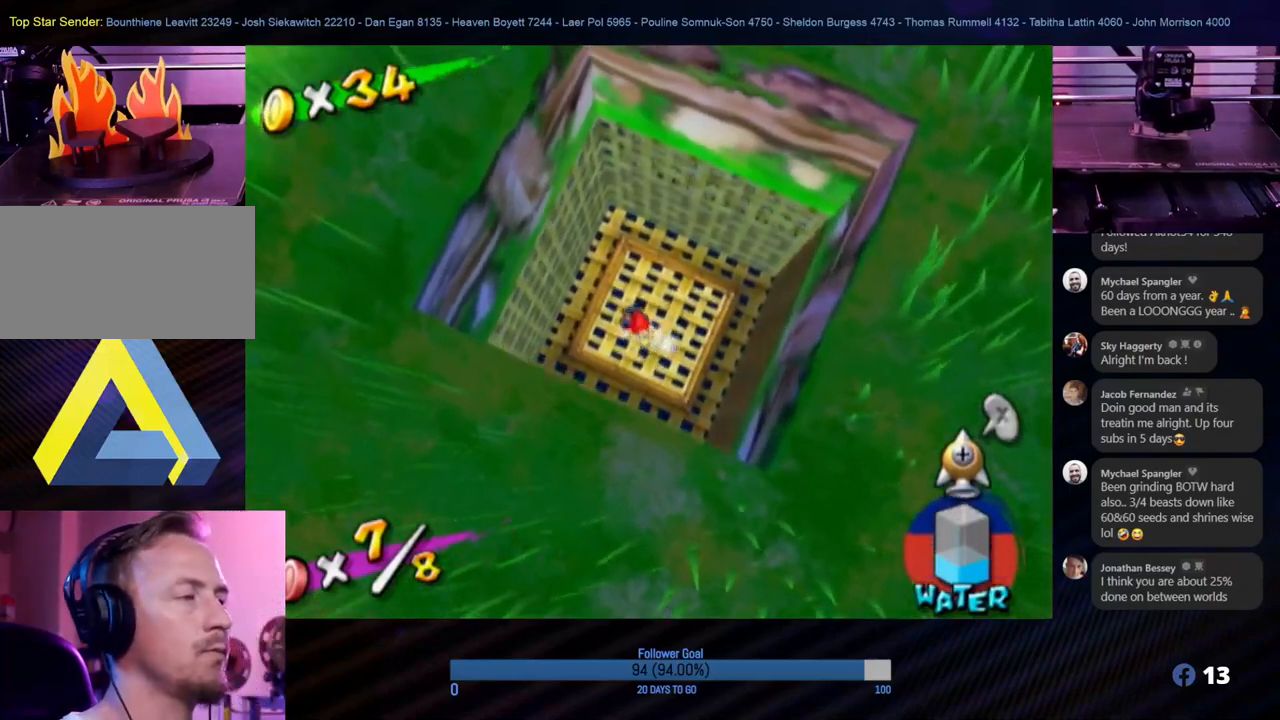
{"buttons": ["R1"], "left_stick": "down-right", "right_stick": "center", "events": [[283, "left_stick", "down-right"]]}
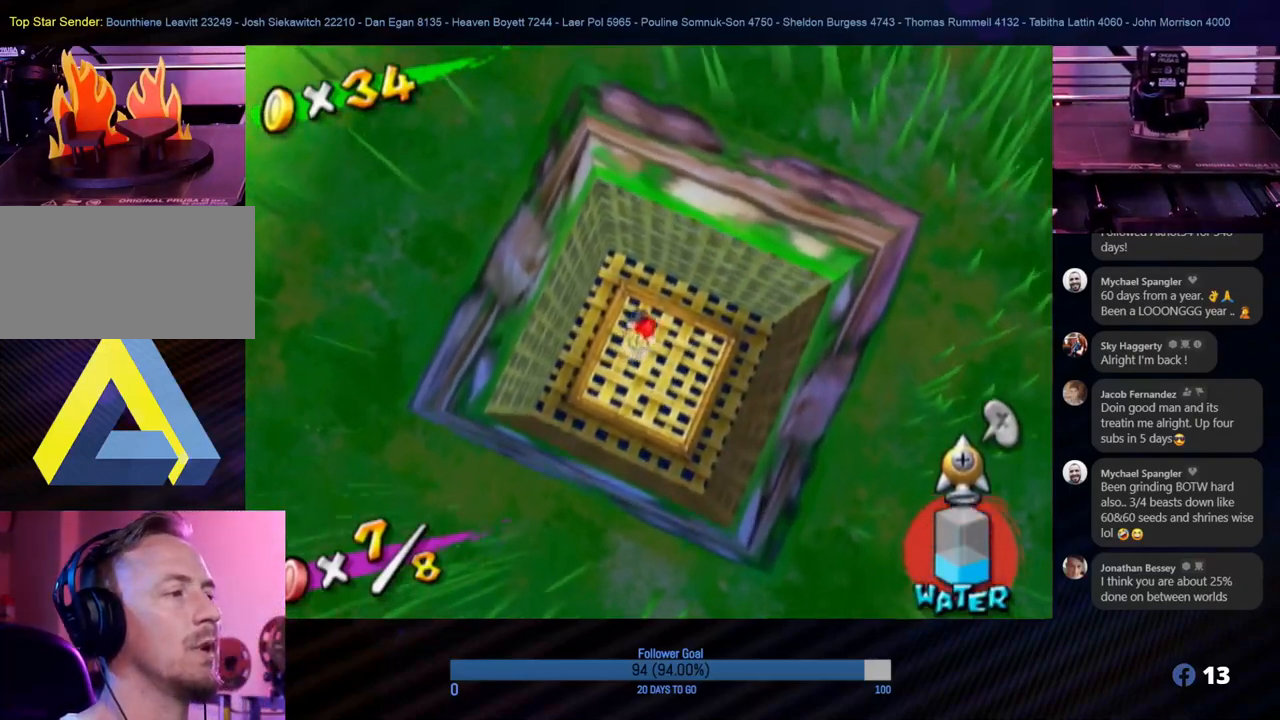
{"buttons": ["R1"], "left_stick": "center", "right_stick": "center", "events": [[150, "A", "down"], [150, "left_stick", "center"], [283, "A", "up"]]}
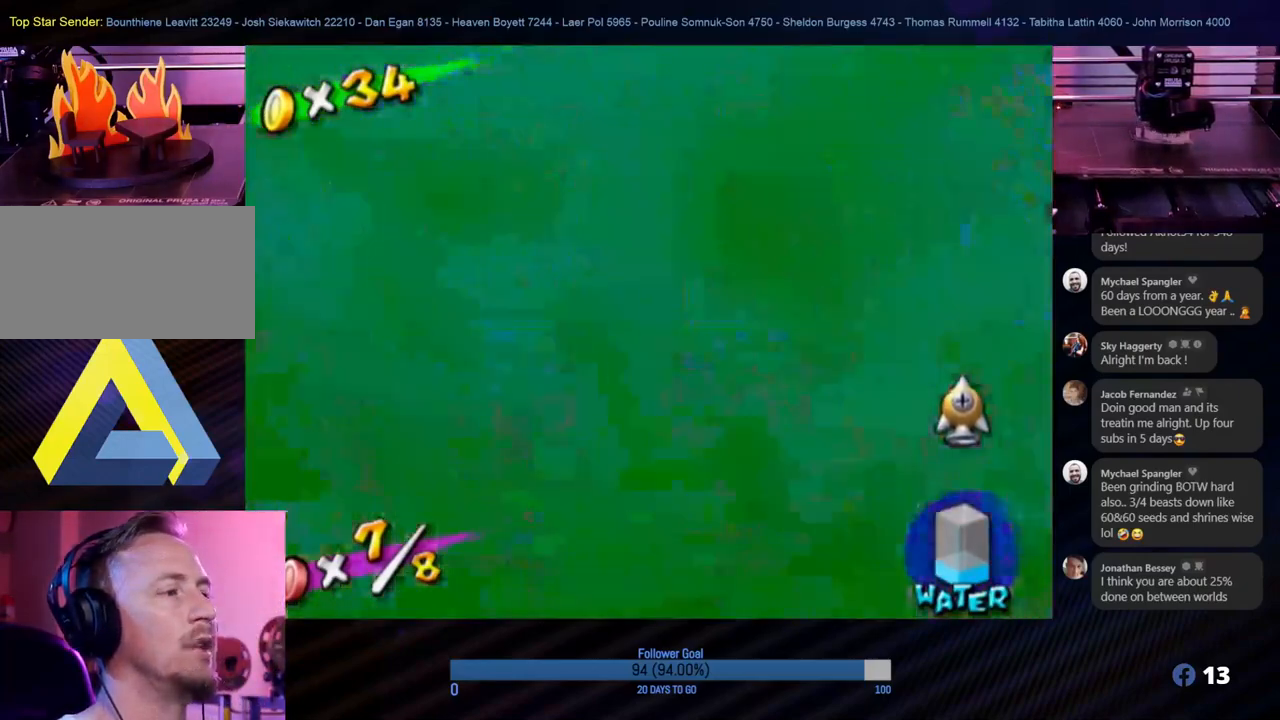
{"buttons": [], "left_stick": "up-right", "right_stick": "down", "events": [[50, "R1", "up"], [50, "left_stick", "right"], [150, "left_stick", "up-right"], [150, "right_stick", "down"]]}
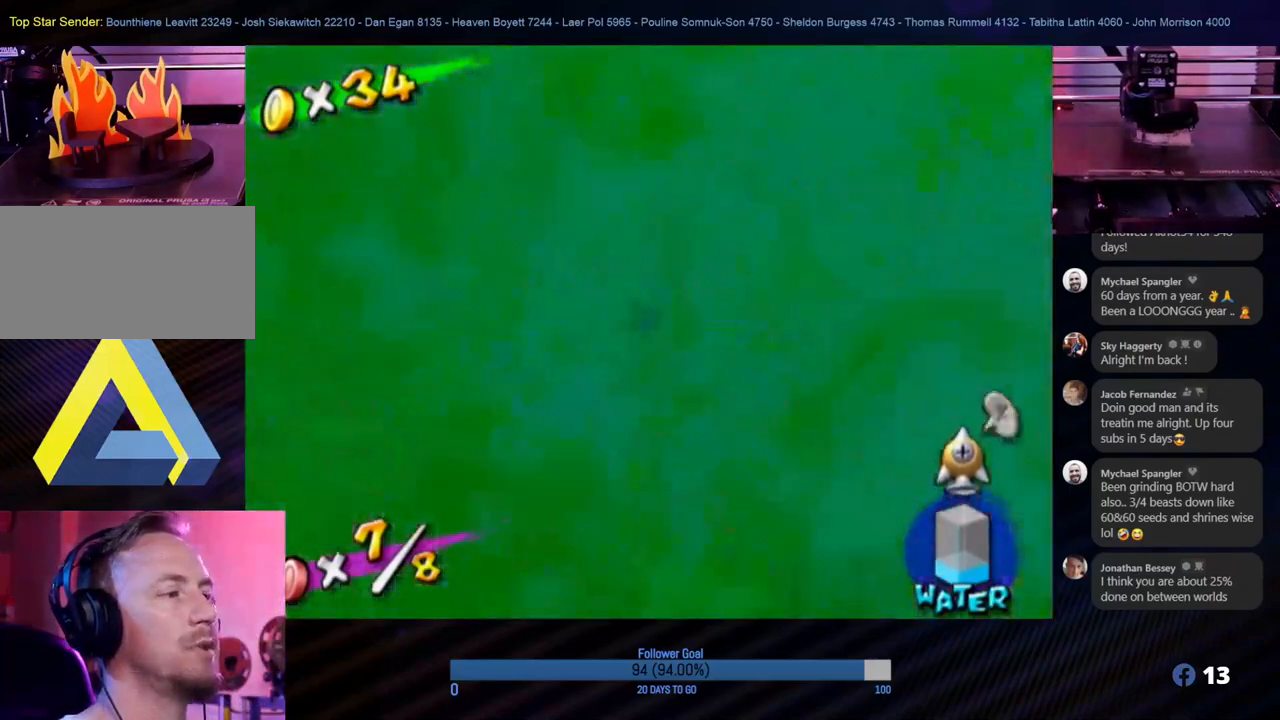
{"buttons": [], "left_stick": "right", "right_stick": "down-right", "events": [[100, "right_stick", "down-right"], [250, "left_stick", "right"]]}
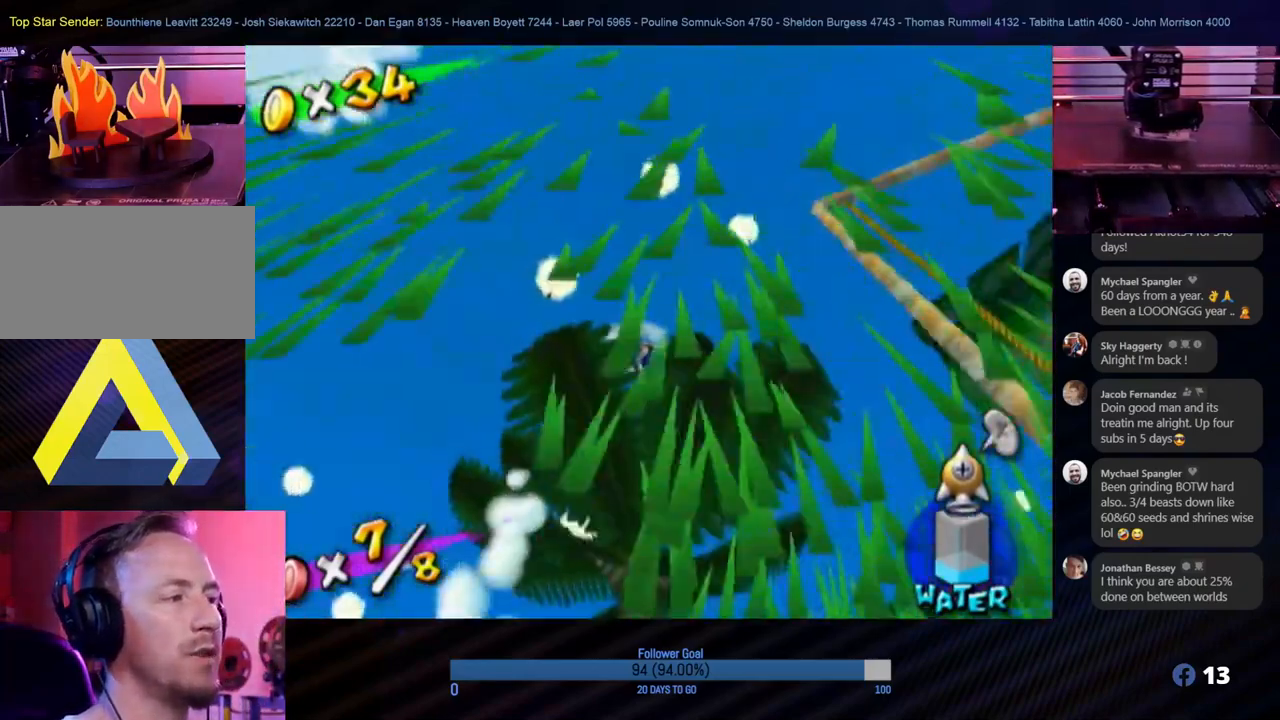
{"buttons": [], "left_stick": "down", "right_stick": "down-right", "events": [[67, "left_stick", "up-right"], [250, "left_stick", "right"], [383, "left_stick", "down-right"], [483, "left_stick", "down"]]}
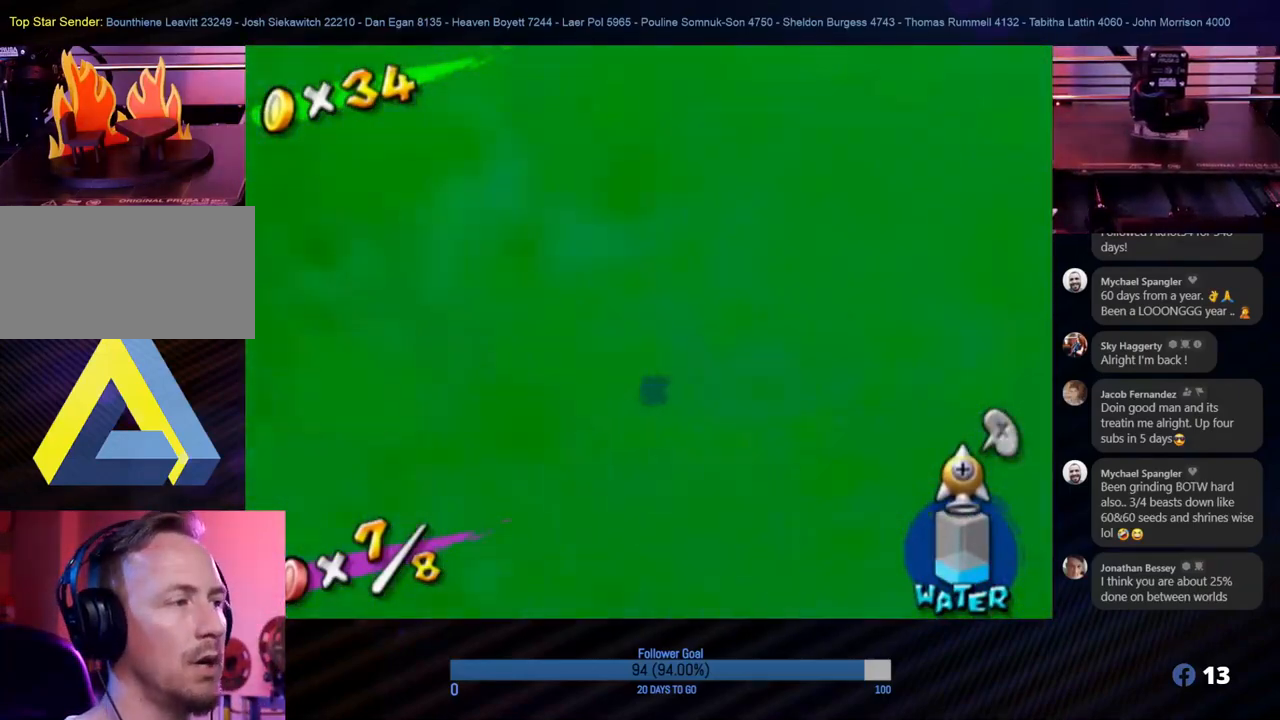
{"buttons": [], "left_stick": "center", "right_stick": "center", "events": [[133, "left_stick", "center"], [133, "right_stick", "center"]]}
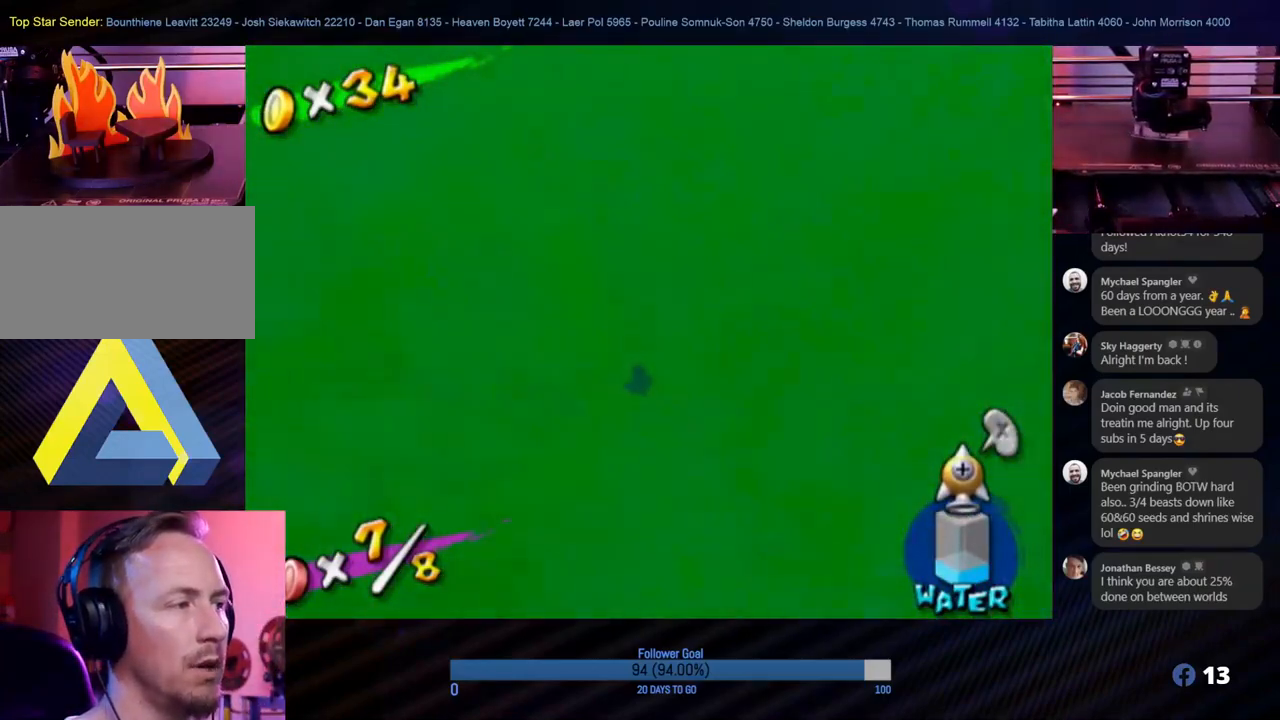
{"buttons": [], "left_stick": "center", "right_stick": "center", "events": []}
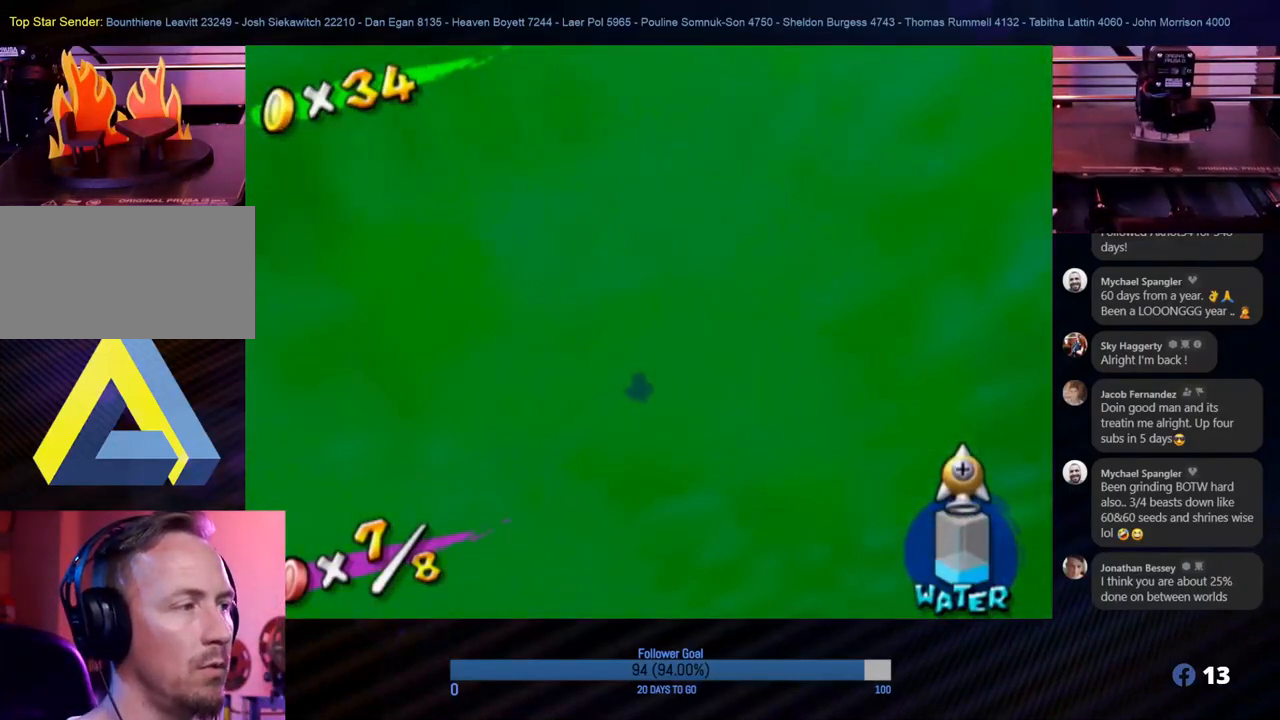
{"buttons": [], "left_stick": "center", "right_stick": "center", "events": [[217, "Y", "down"], [367, "Y", "up"]]}
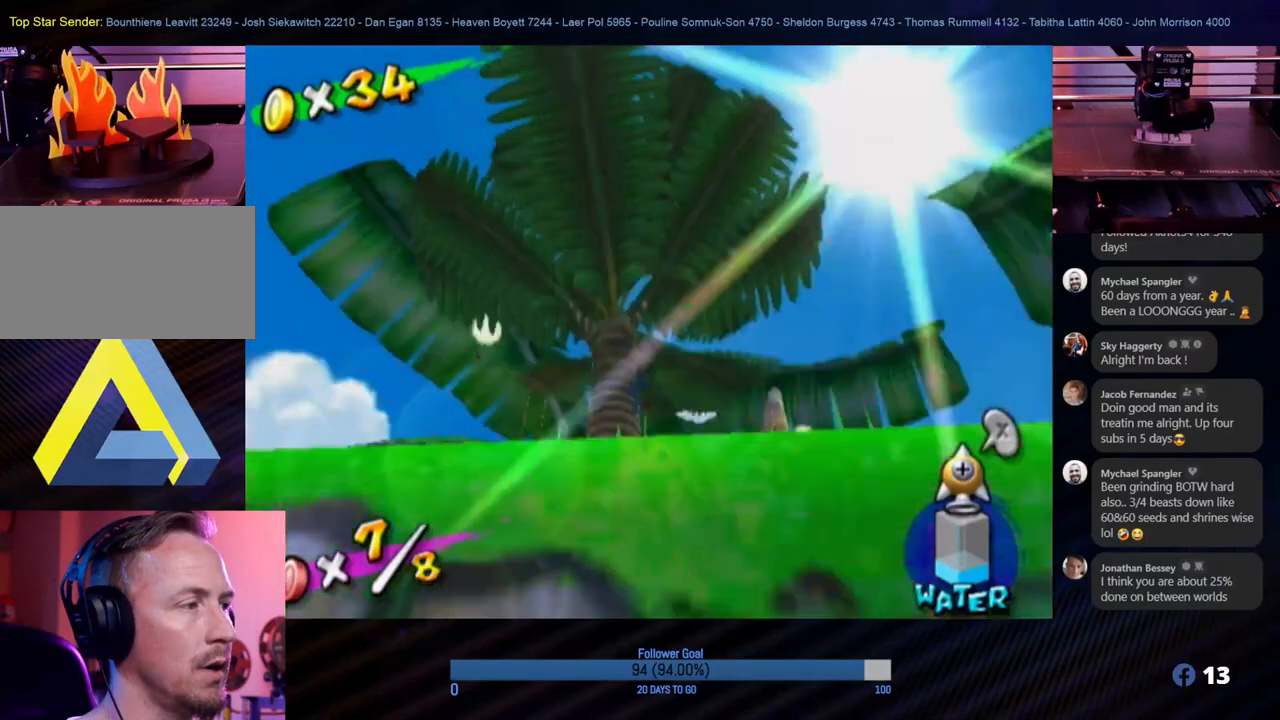
{"buttons": [], "left_stick": "center", "right_stick": "center", "events": []}
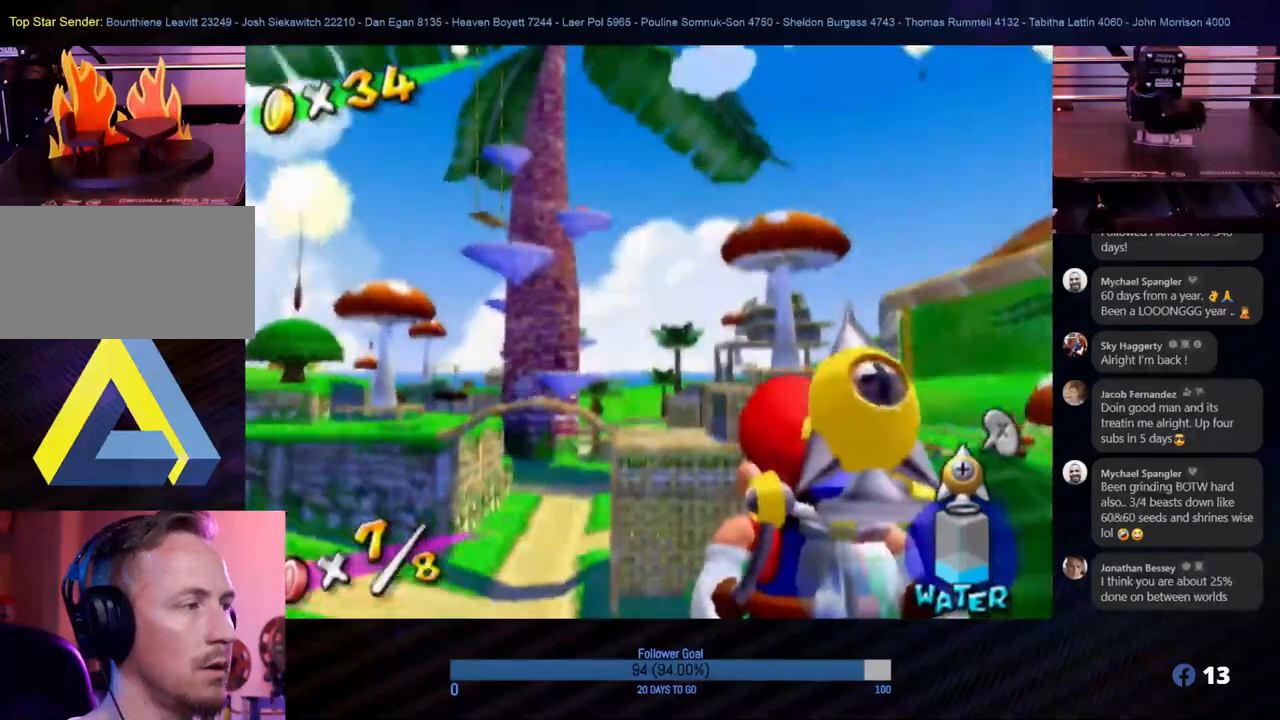
{"buttons": ["Y"], "left_stick": "center", "right_stick": "center", "events": [[300, "left_stick", "right"], [417, "left_stick", "center"], [500, "Y", "down"]]}
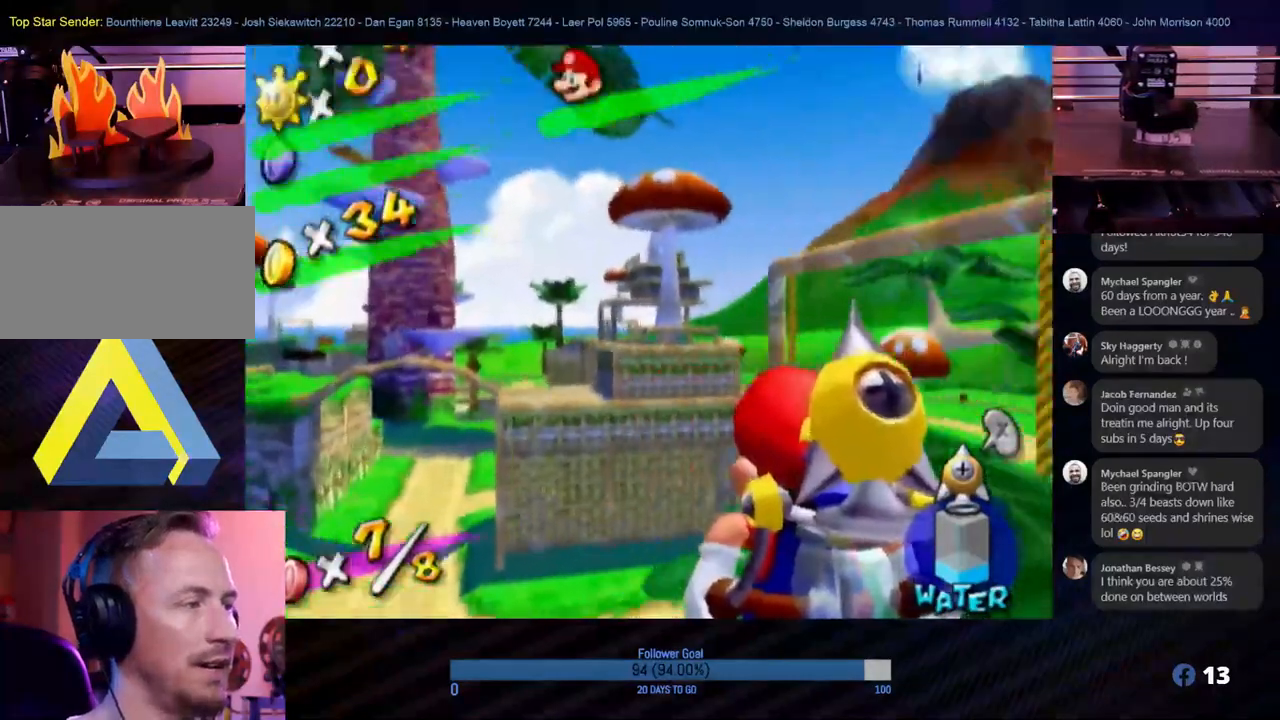
{"buttons": [], "left_stick": "center", "right_stick": "center", "events": [[167, "Y", "up"]]}
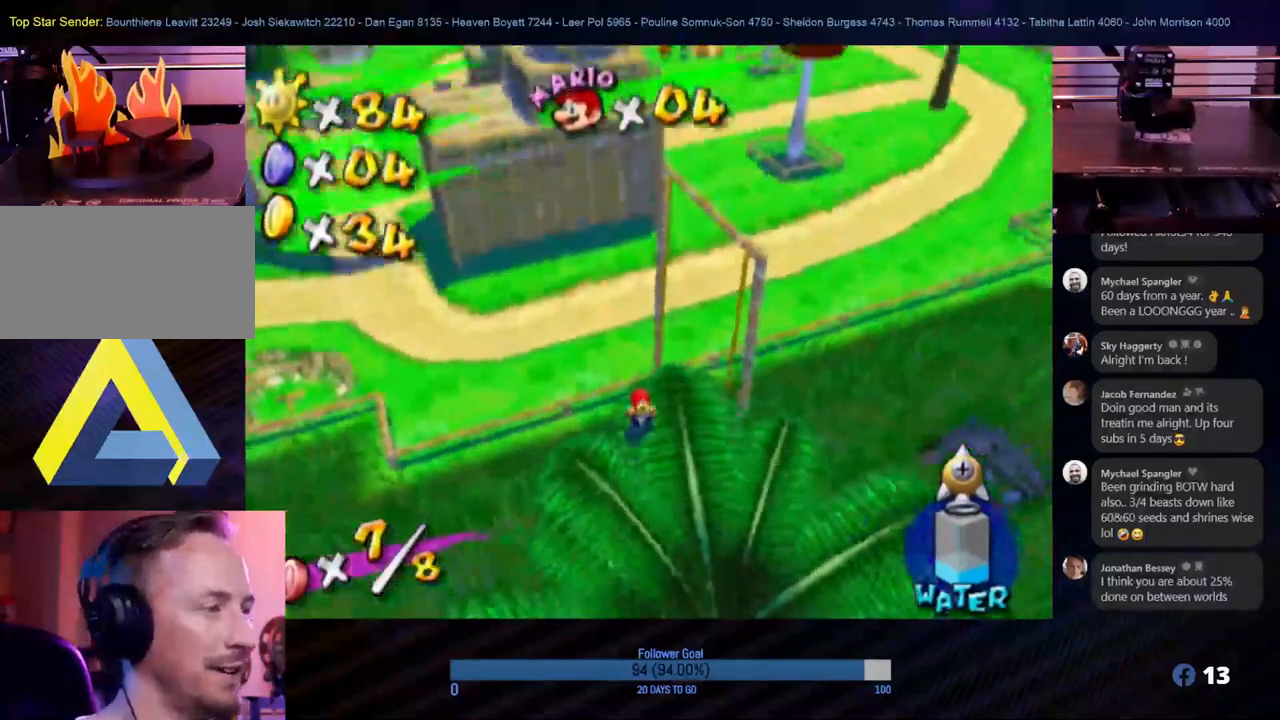
{"buttons": ["A"], "left_stick": "up", "right_stick": "center", "events": [[100, "left_stick", "up-right"], [267, "A", "down"], [317, "left_stick", "up"]]}
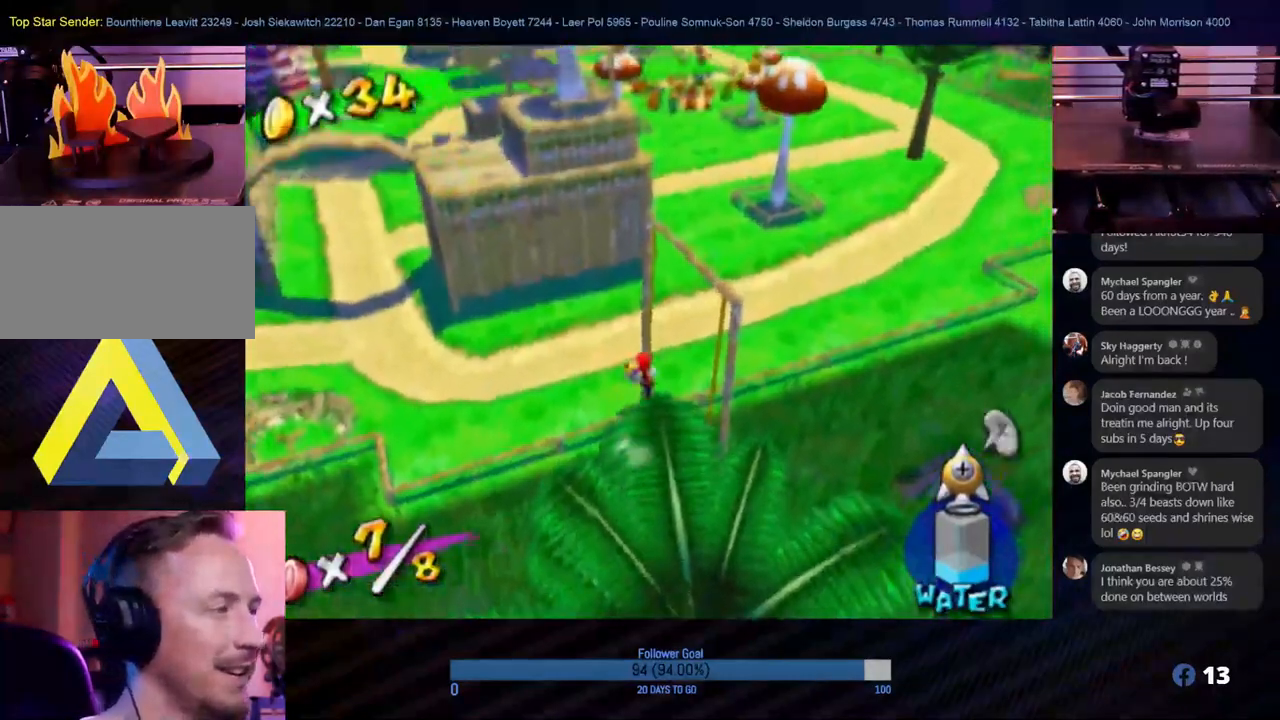
{"buttons": [], "left_stick": "up", "right_stick": "center", "events": [[183, "left_stick", "up-right"], [350, "A", "up"], [400, "left_stick", "up"]]}
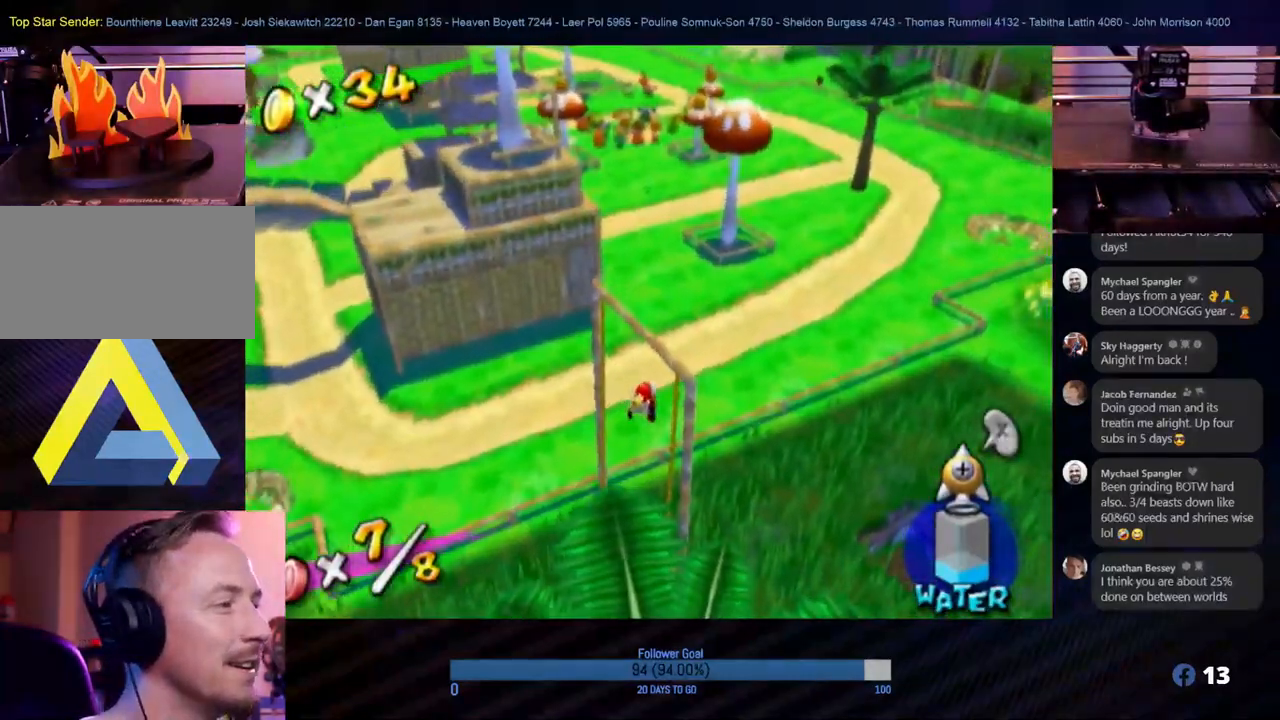
{"buttons": [], "left_stick": "up-right", "right_stick": "center", "events": [[333, "left_stick", "up-right"]]}
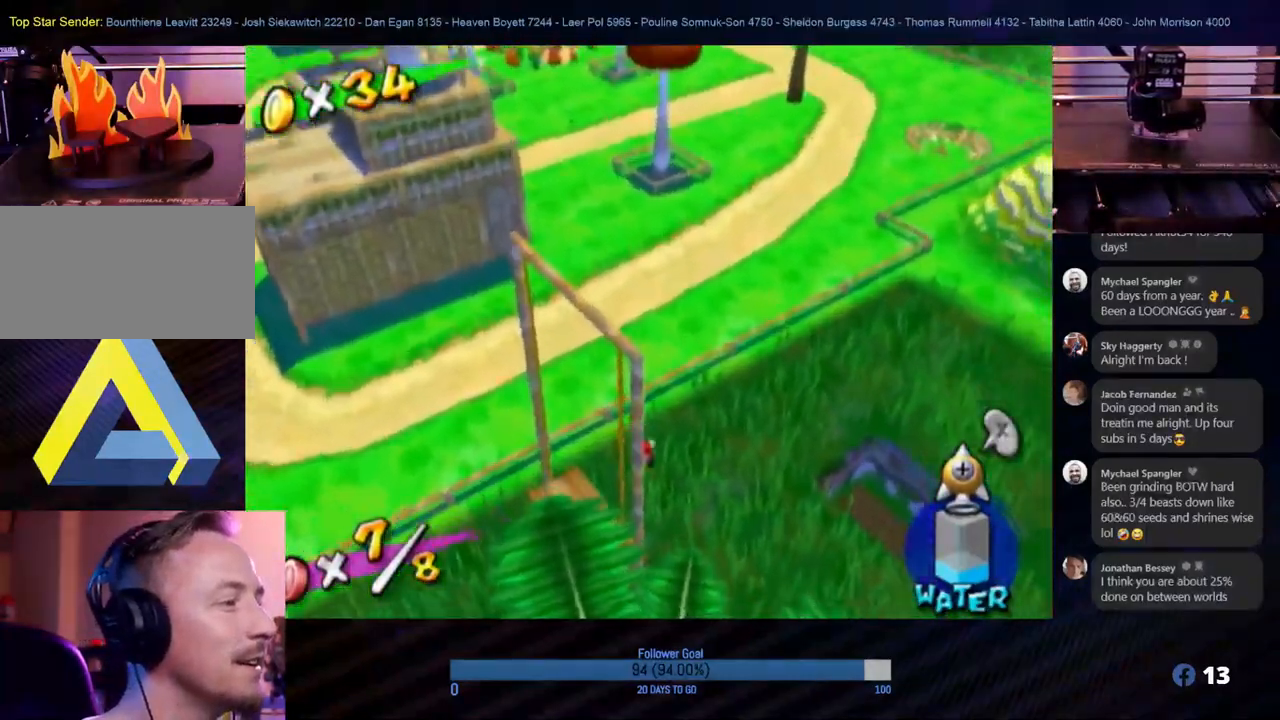
{"buttons": [], "left_stick": "up-right", "right_stick": "center", "events": []}
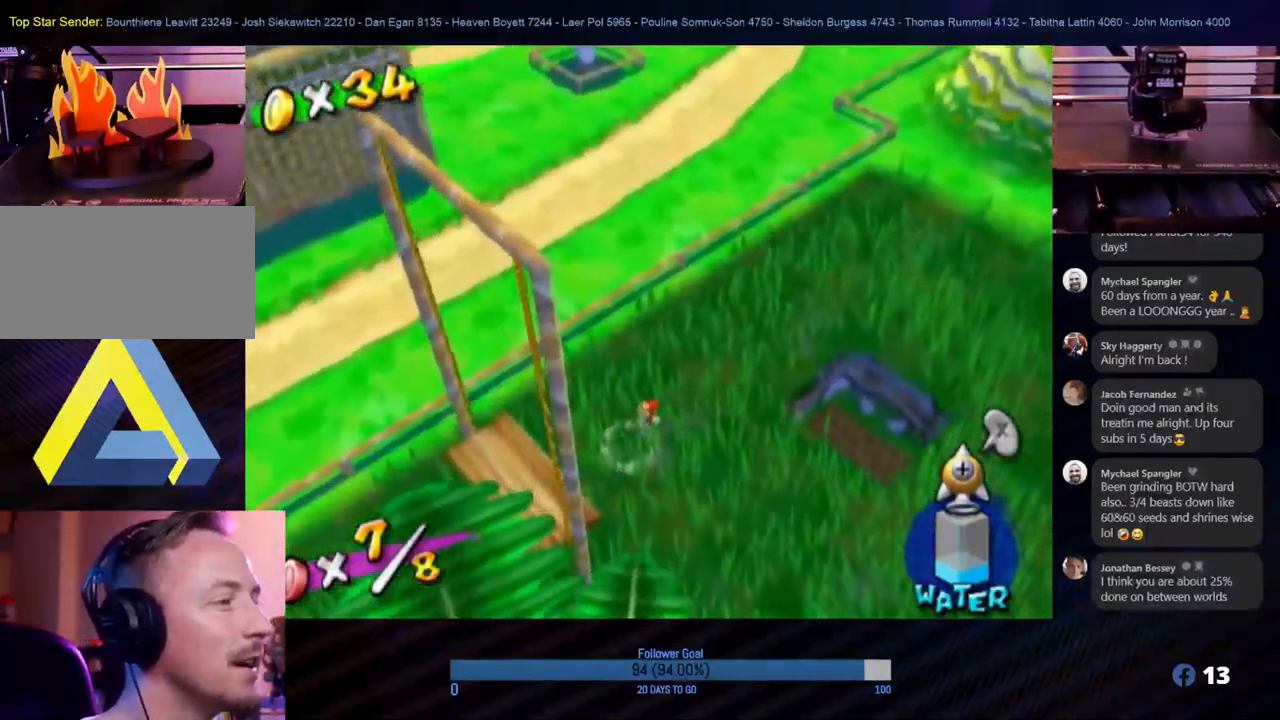
{"buttons": [], "left_stick": "up-right", "right_stick": "center", "events": []}
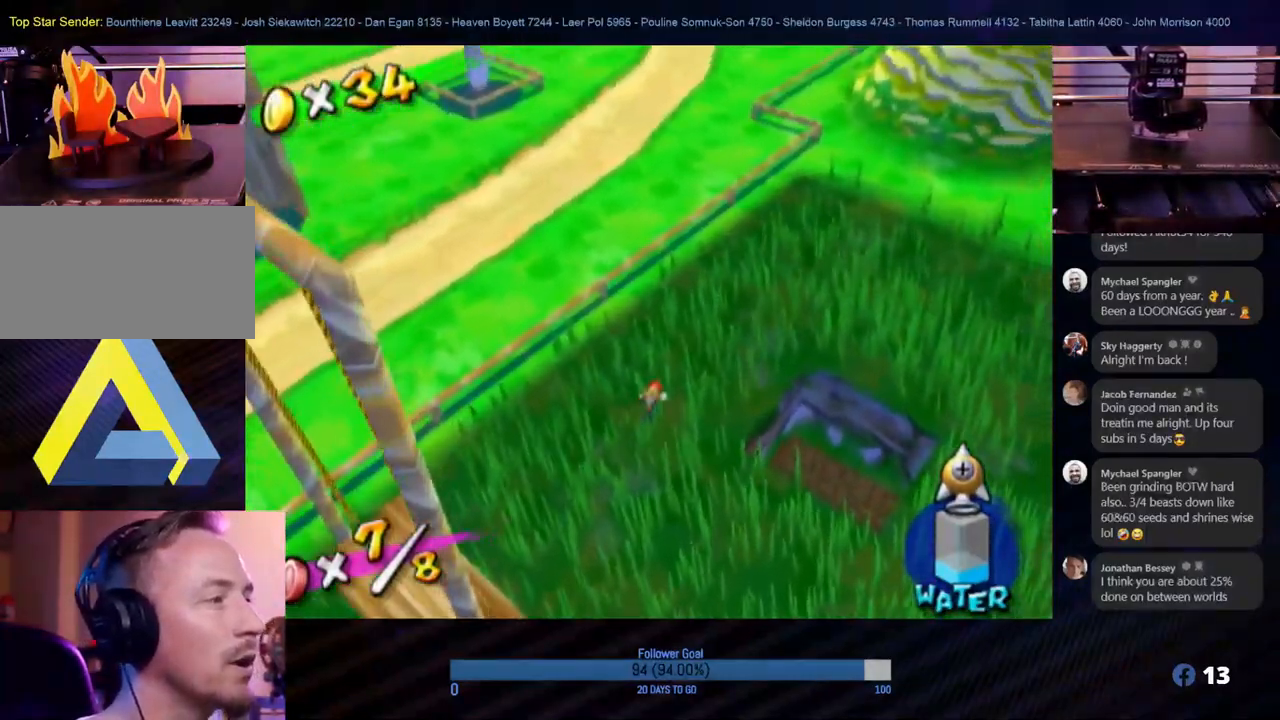
{"buttons": ["A"], "left_stick": "up", "right_stick": "center", "events": [[150, "left_stick", "up"], [433, "A", "down"]]}
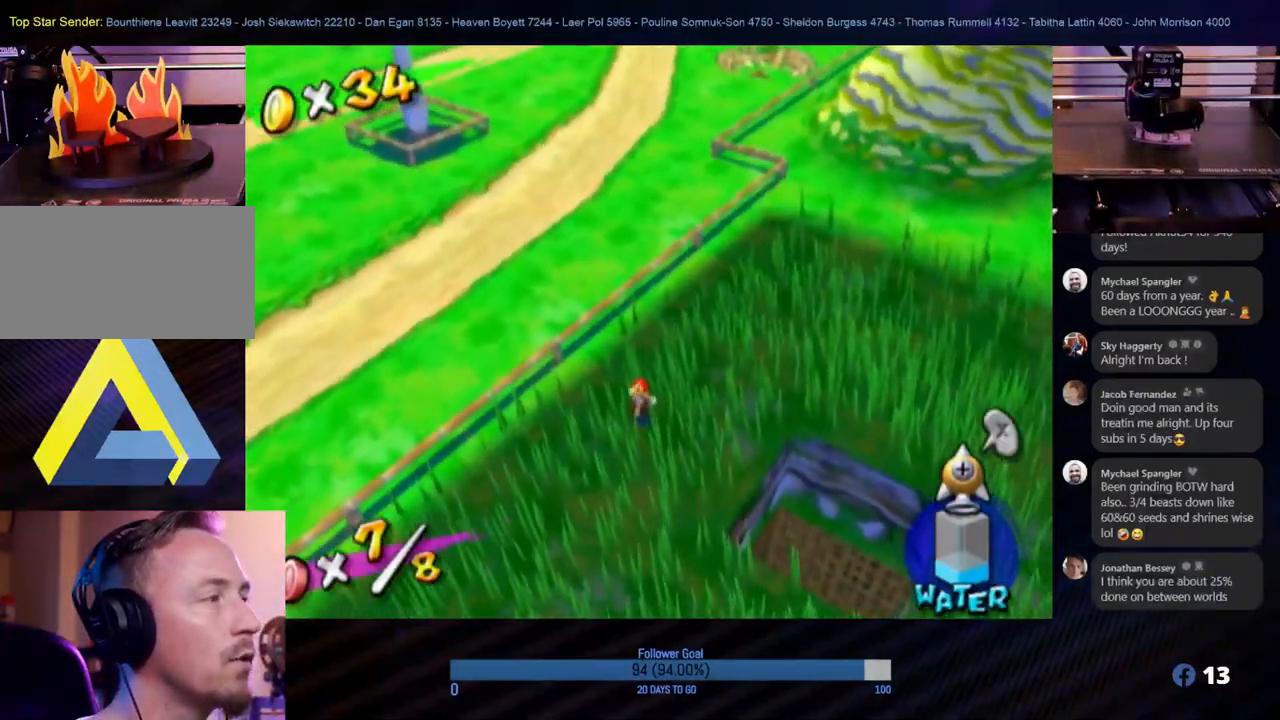
{"buttons": [], "left_stick": "up", "right_stick": "center", "events": [[150, "A", "up"]]}
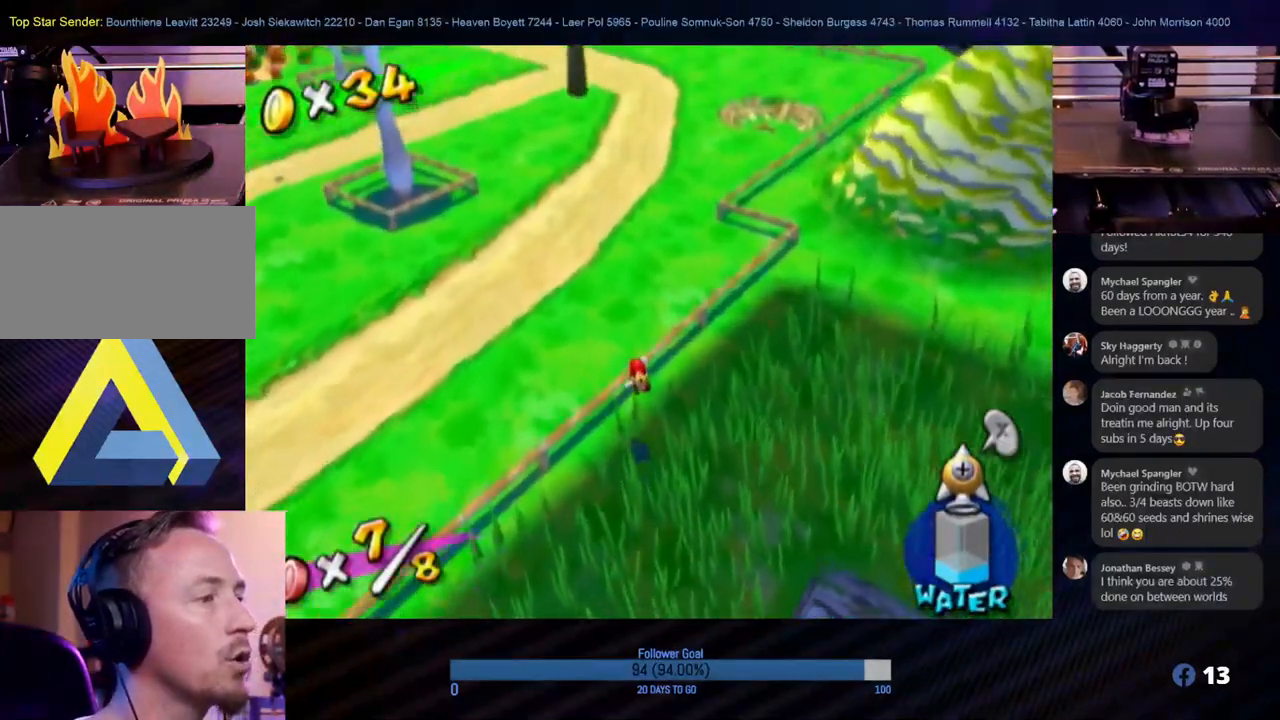
{"buttons": [], "left_stick": "up", "right_stick": "center", "events": []}
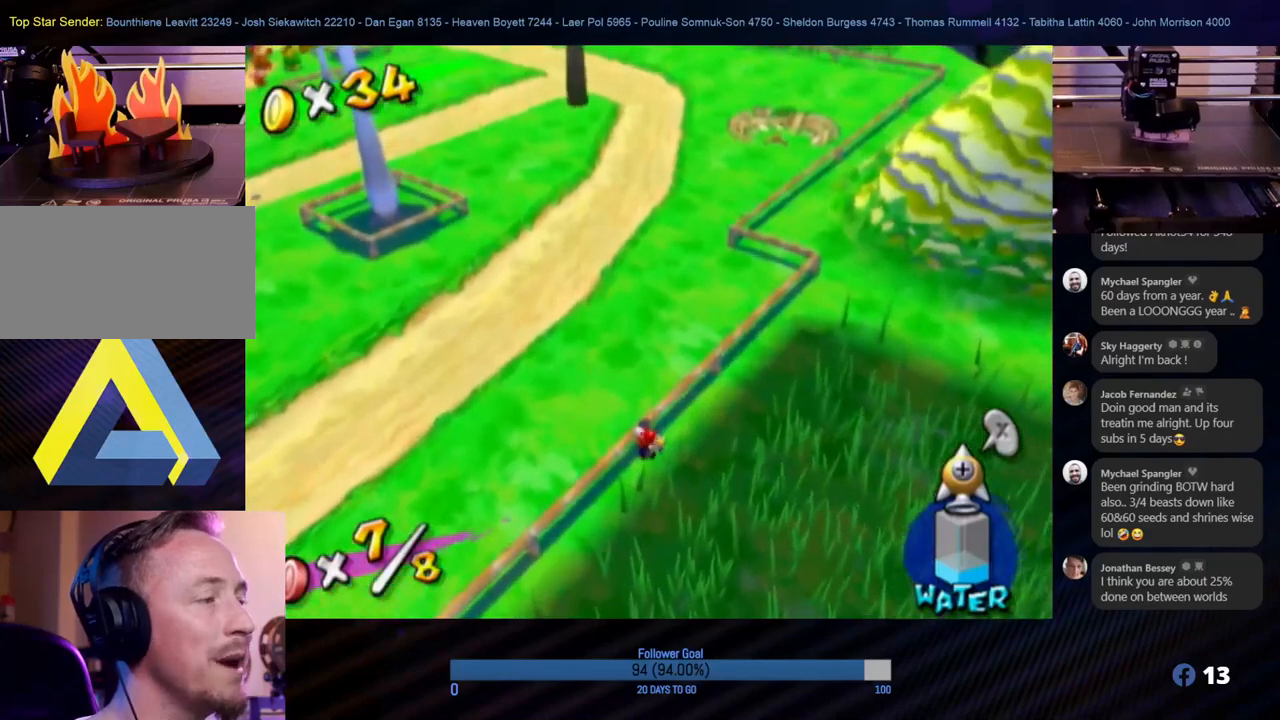
{"buttons": [], "left_stick": "up", "right_stick": "center", "events": []}
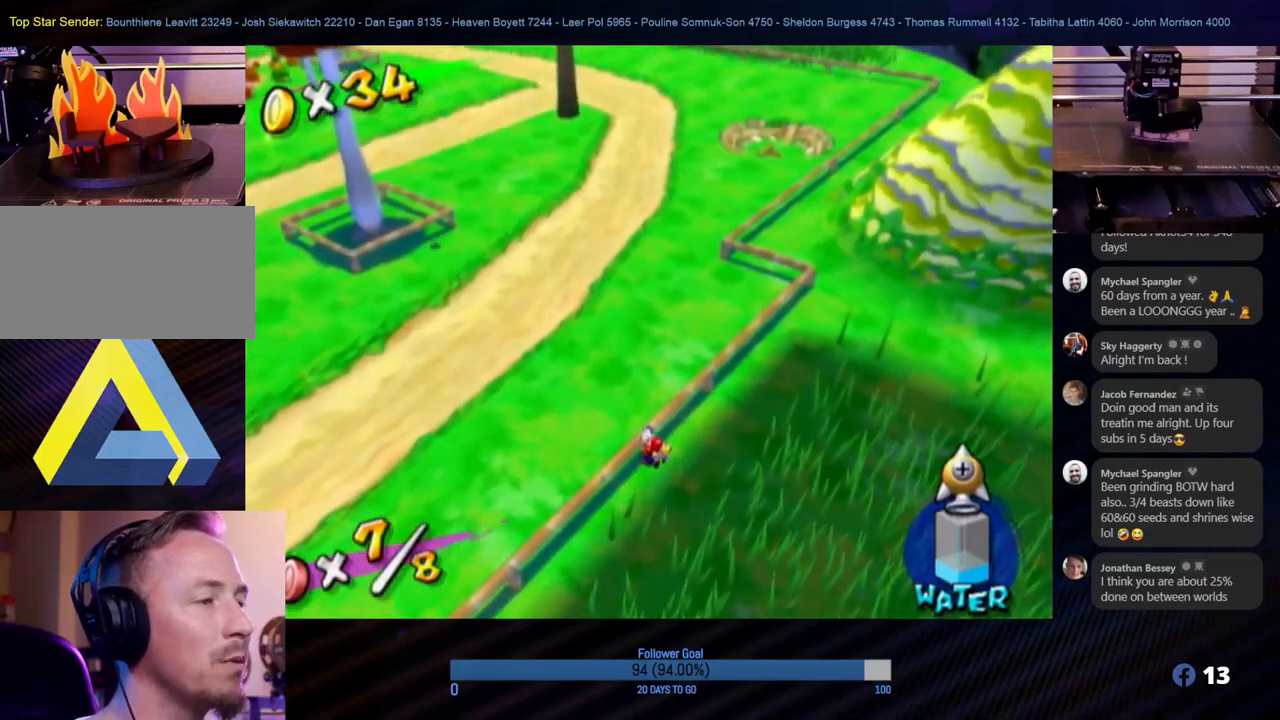
{"buttons": [], "left_stick": "up", "right_stick": "center", "events": []}
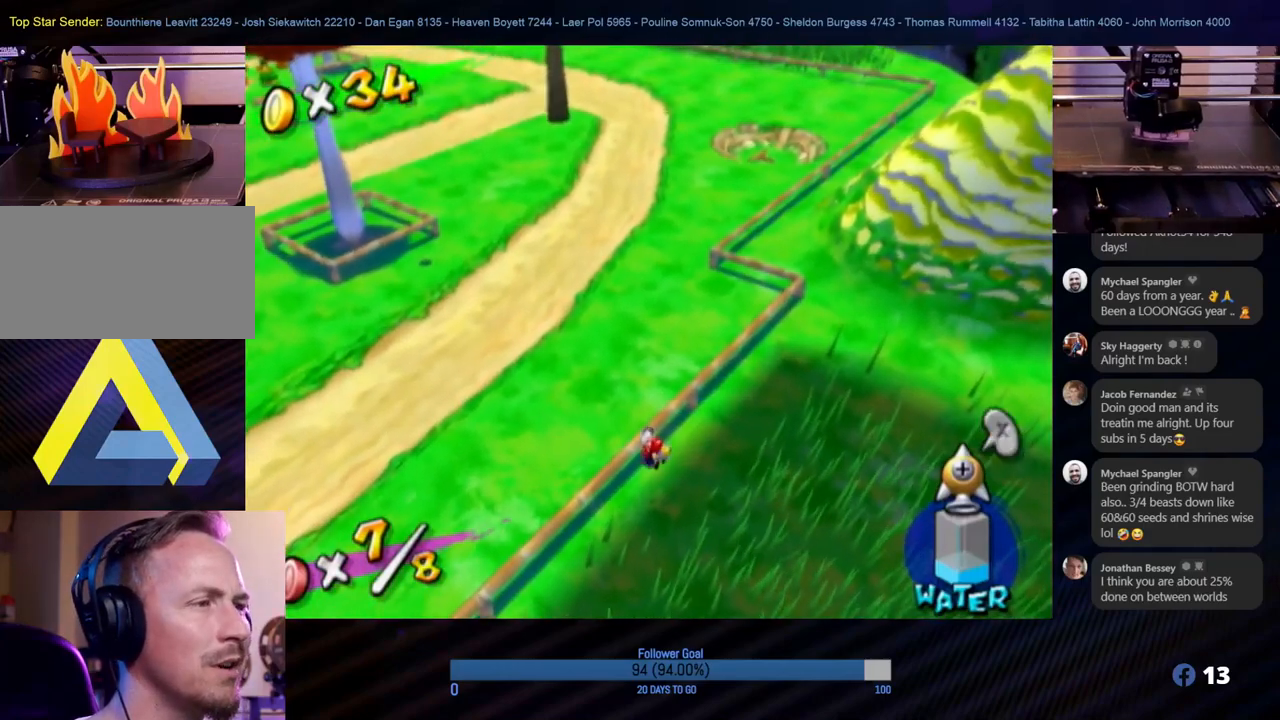
{"buttons": [], "left_stick": "up", "right_stick": "center", "events": [[83, "left_stick", "up-left"], [150, "A", "down"], [300, "left_stick", "up"], [333, "A", "up"]]}
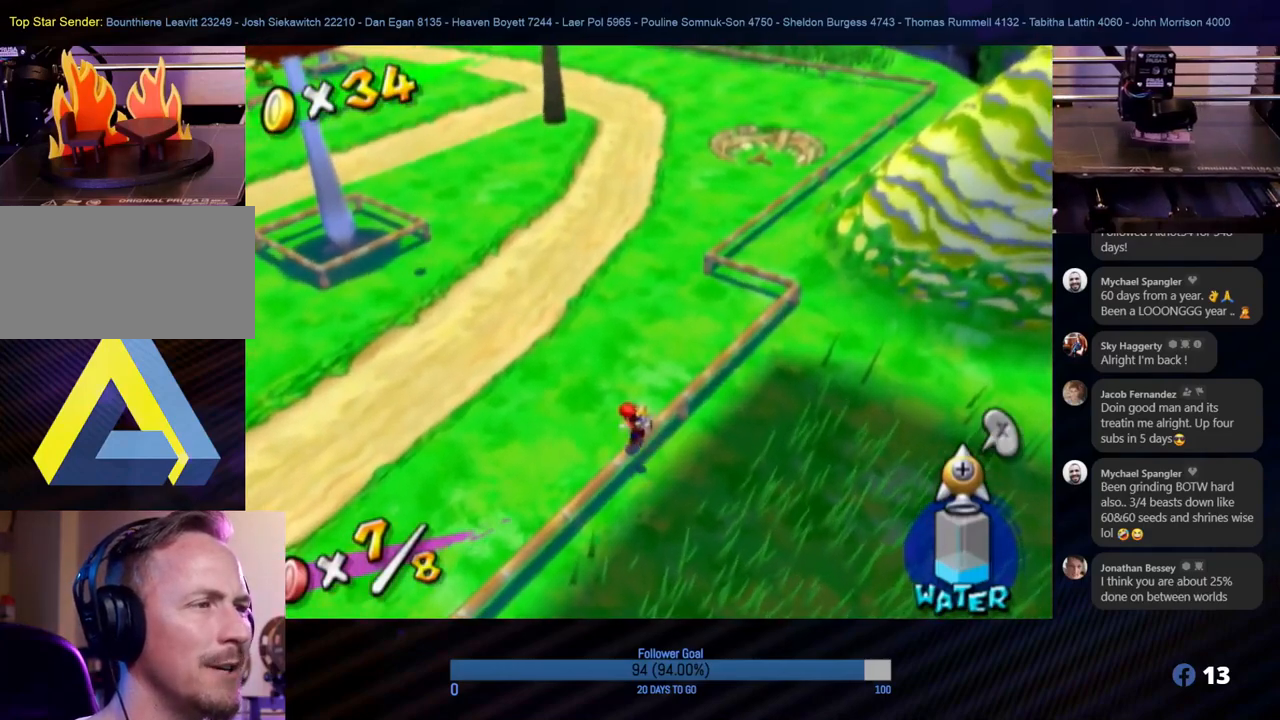
{"buttons": [], "left_stick": "up", "right_stick": "center", "events": []}
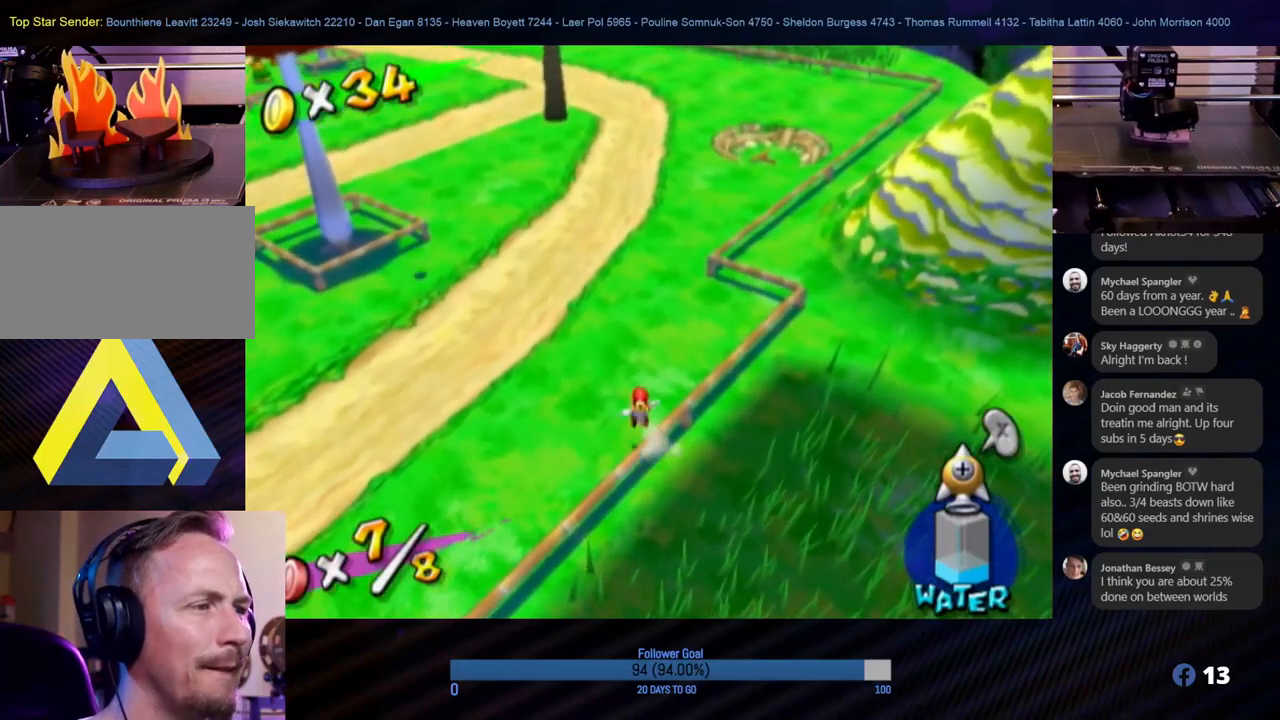
{"buttons": [], "left_stick": "up", "right_stick": "center", "events": [[133, "A", "down"], [350, "A", "up"]]}
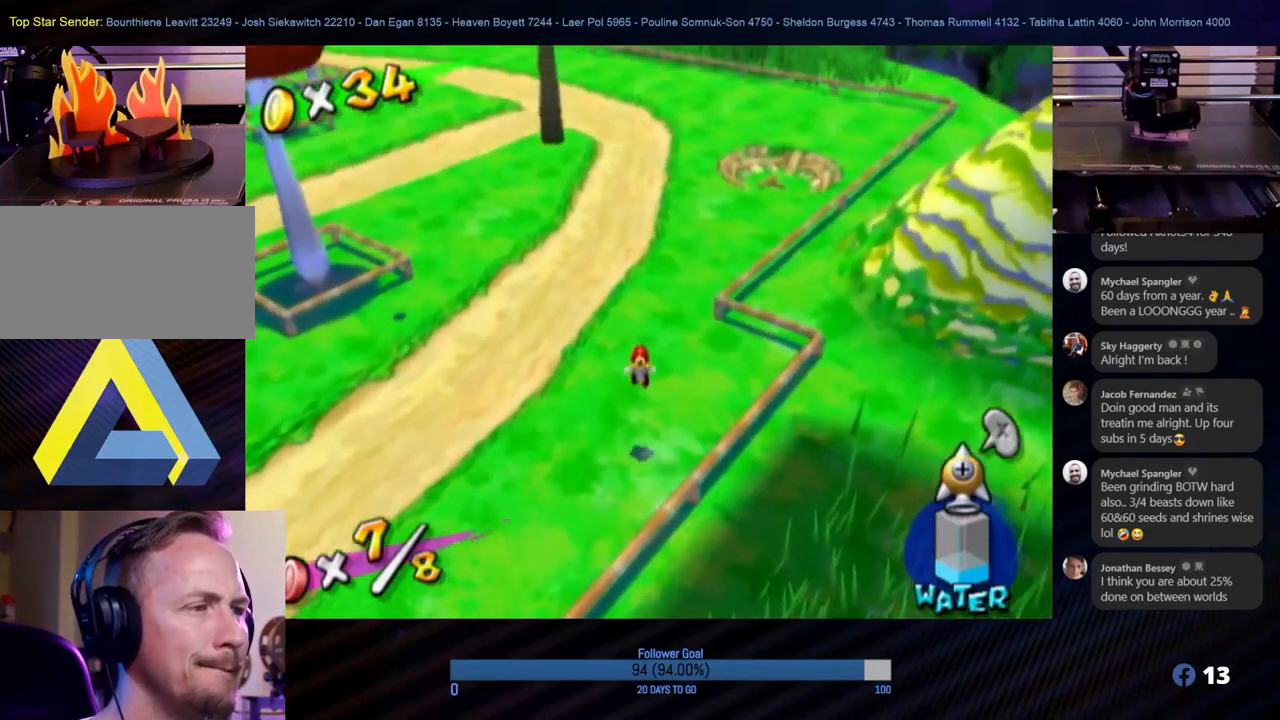
{"buttons": [], "left_stick": "up", "right_stick": "center", "events": []}
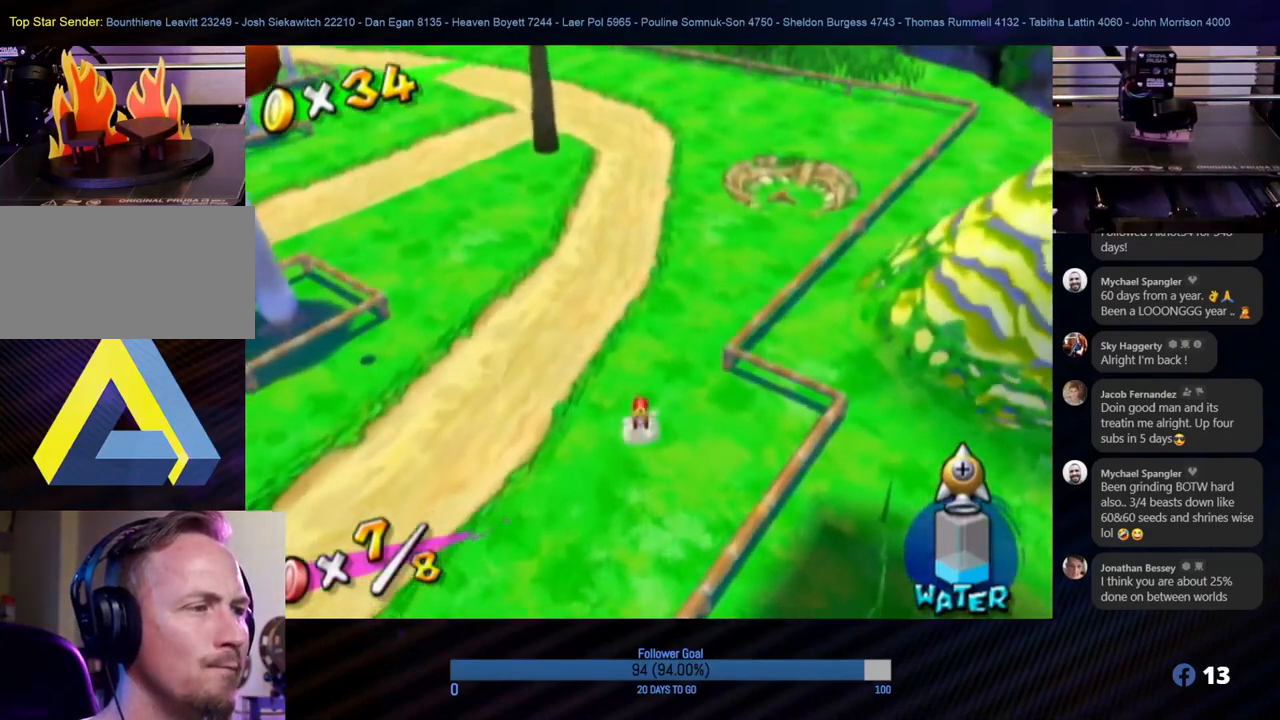
{"buttons": [], "left_stick": "up", "right_stick": "center", "events": []}
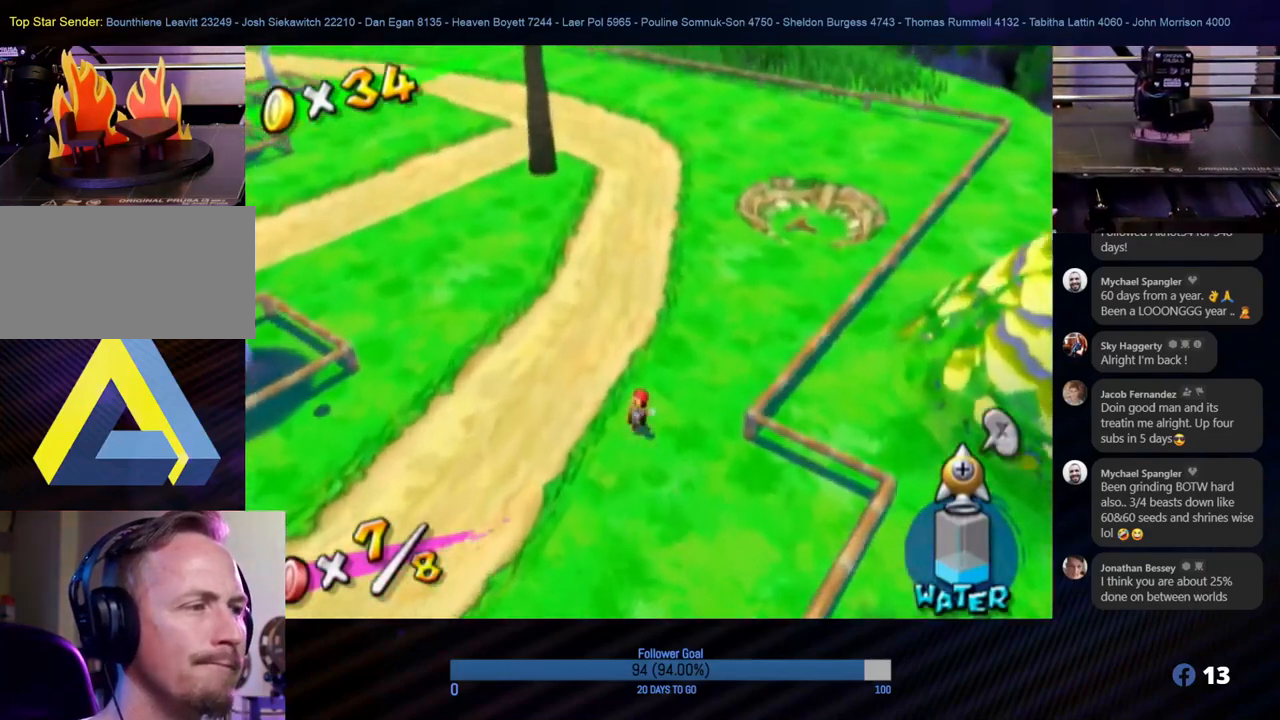
{"buttons": [], "left_stick": "up", "right_stick": "center", "events": []}
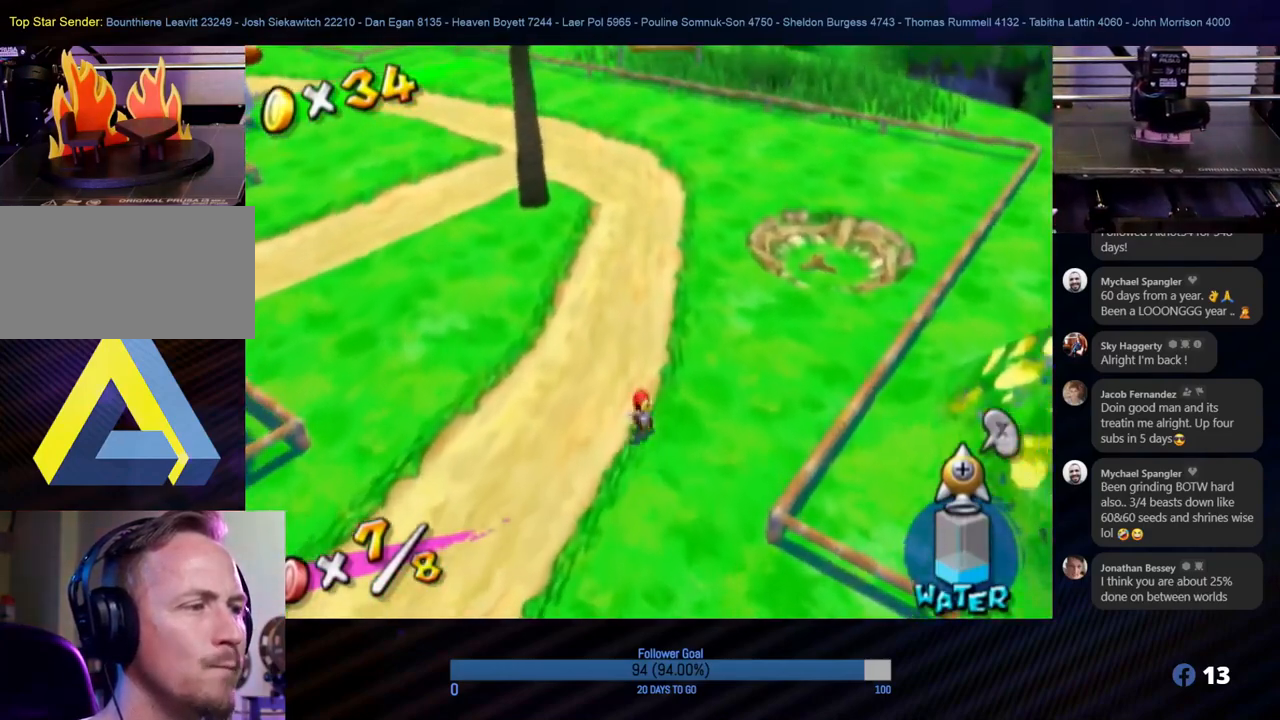
{"buttons": [], "left_stick": "up", "right_stick": "center", "events": []}
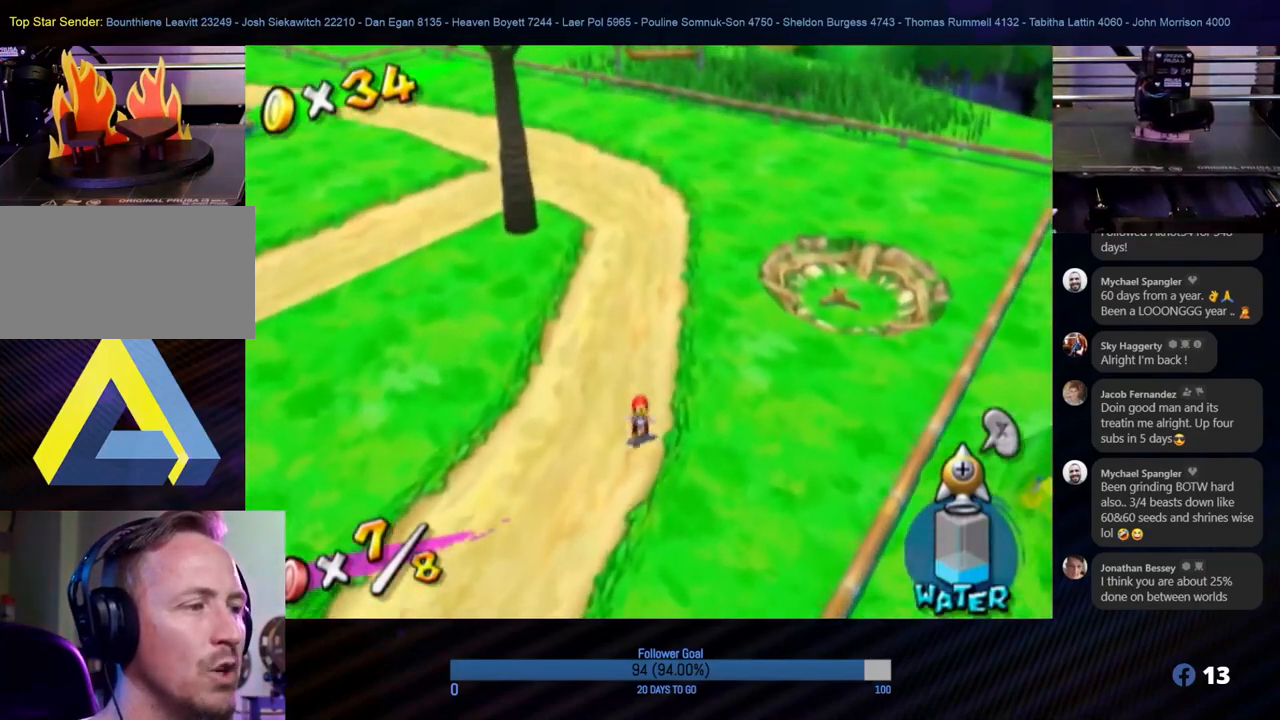
{"buttons": [], "left_stick": "up", "right_stick": "center", "events": []}